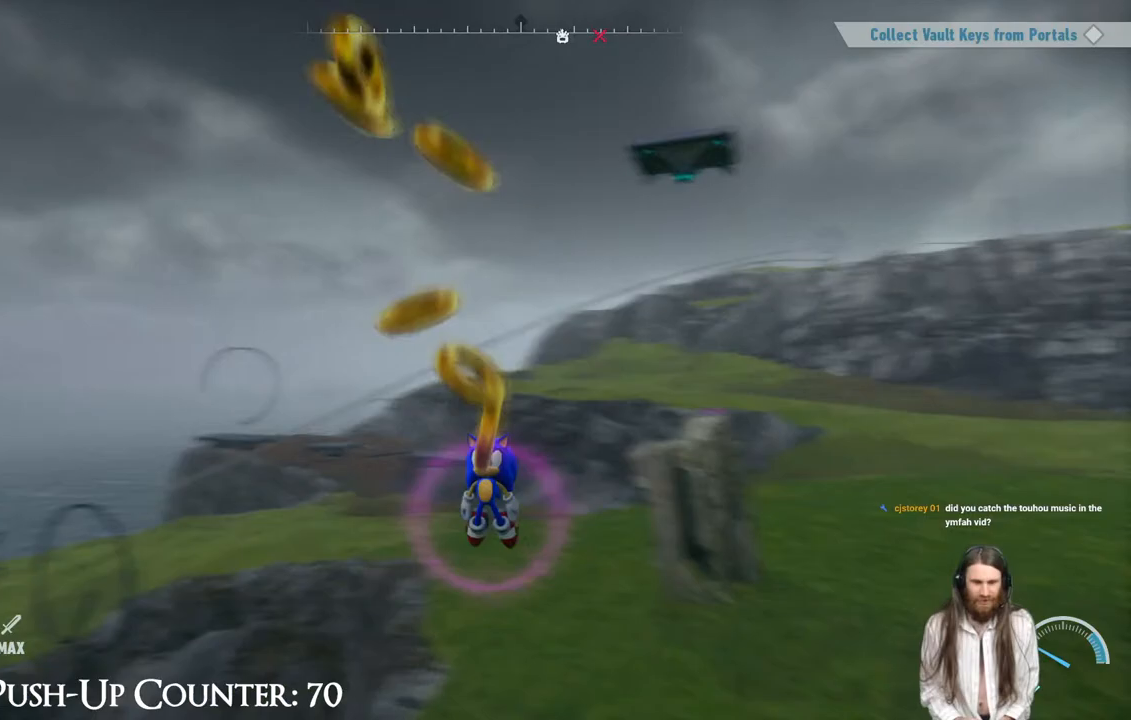
Gameplay with a controller (Xbox layout); each line is a JSON object with the inputs held at the frame after it. "events" lists button and stick changes between this image and that frame as [ms after this image, input, new state], when the widget could be followed in between. Not read: L3 R3.
{"buttons": [], "left_stick": "center", "right_stick": "left", "events": []}
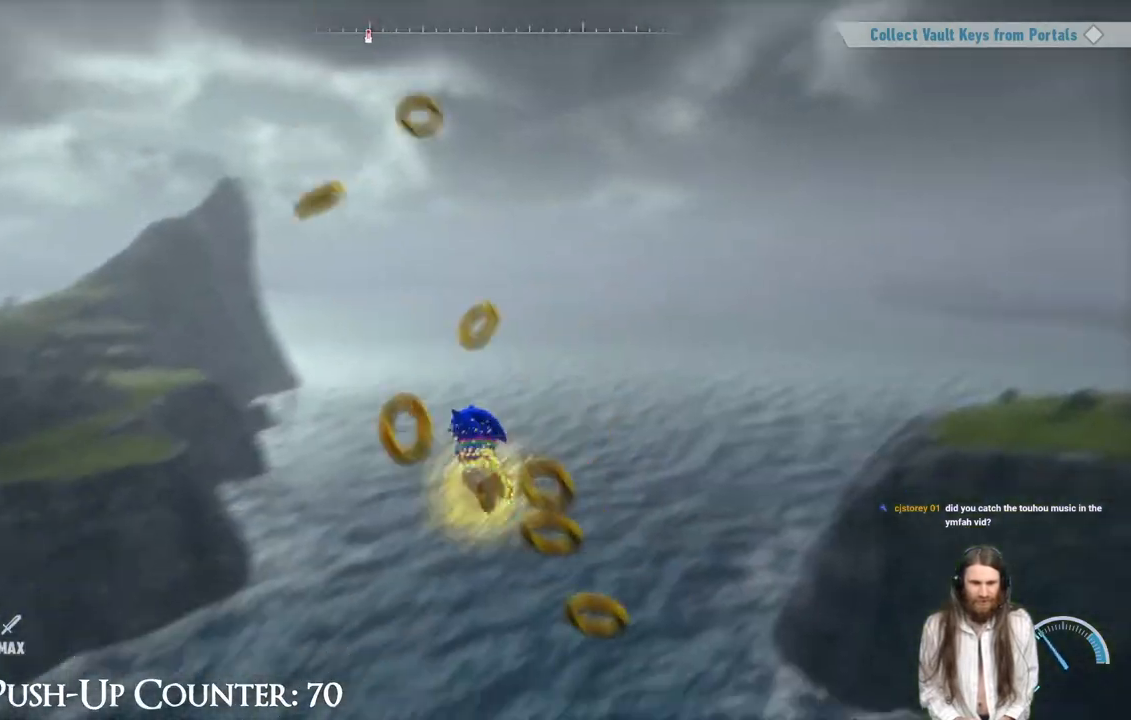
{"buttons": [], "left_stick": "center", "right_stick": "left", "events": []}
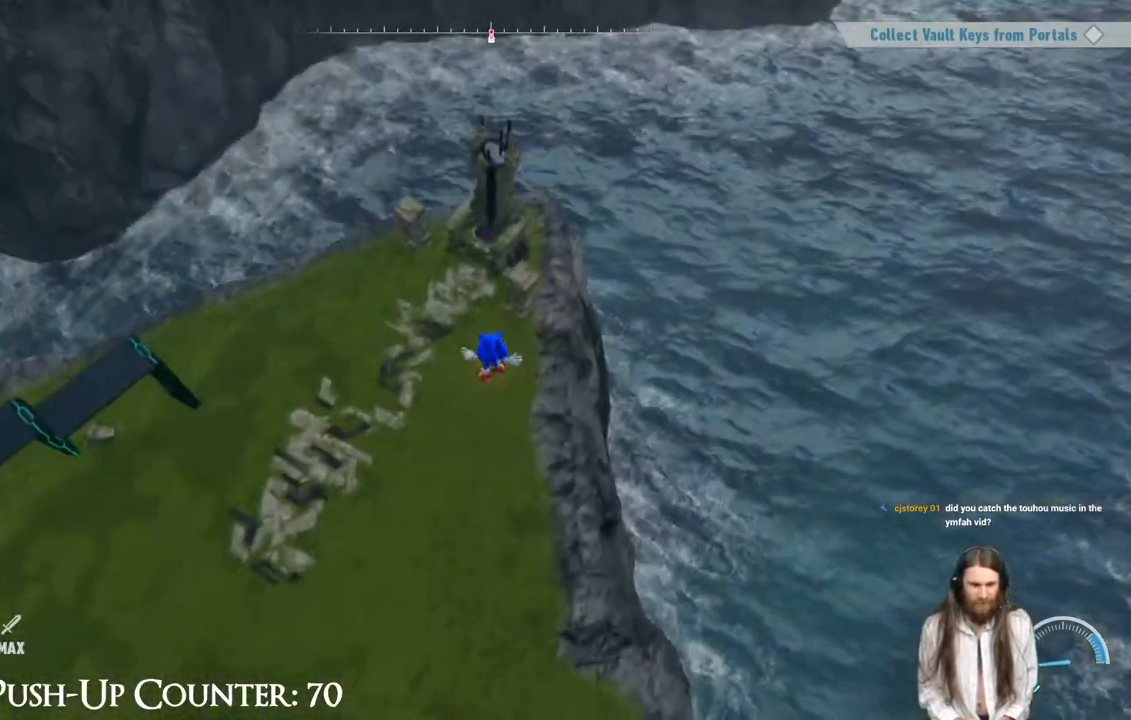
{"buttons": [], "left_stick": "up", "right_stick": "center", "events": [[67, "right_stick", "center"], [117, "left_stick", "up"]]}
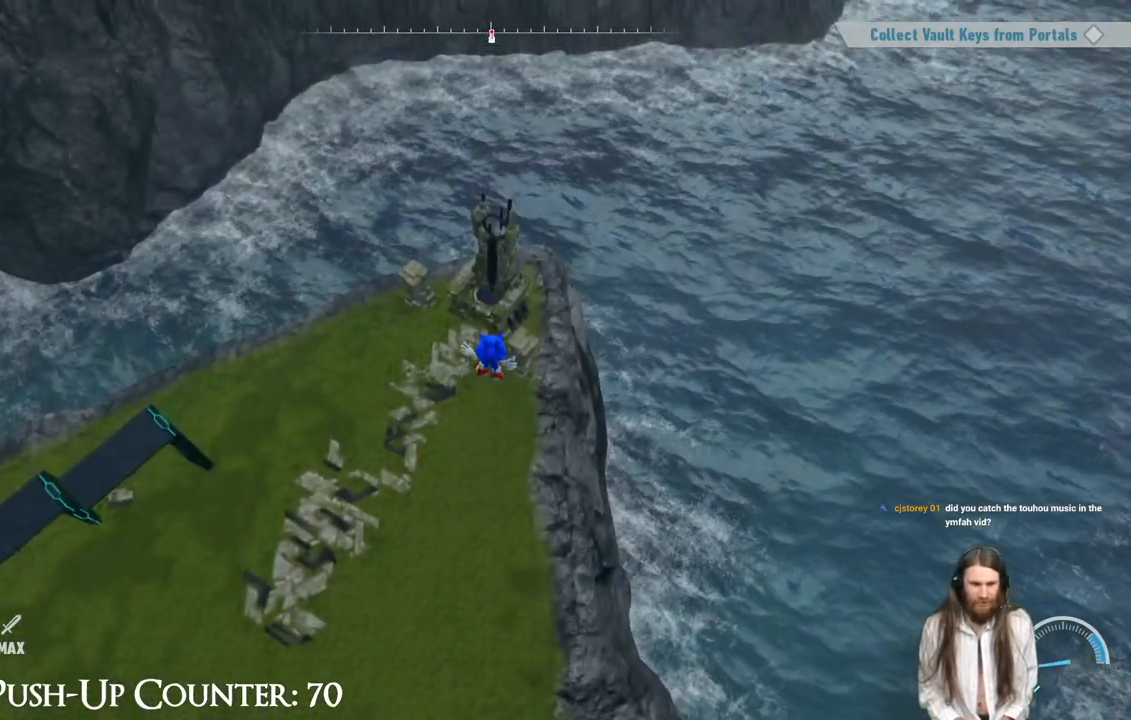
{"buttons": [], "left_stick": "up", "right_stick": "center", "events": []}
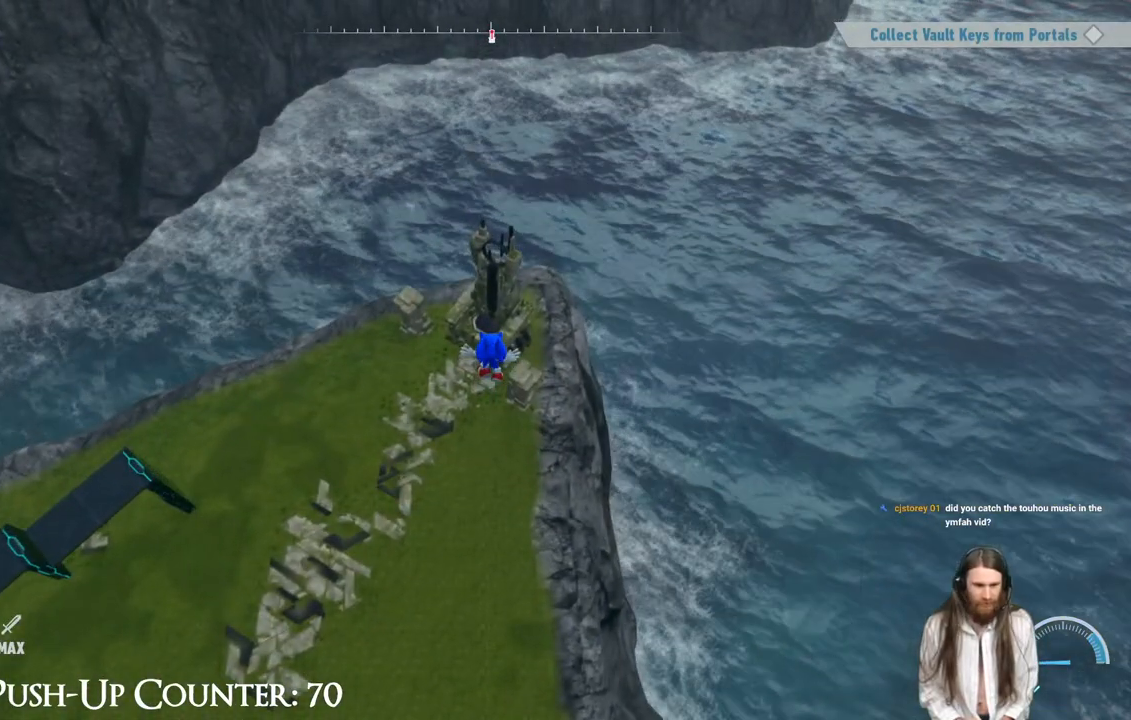
{"buttons": [], "left_stick": "up-left", "right_stick": "left", "events": [[200, "left_stick", "up-left"], [200, "right_stick", "left"]]}
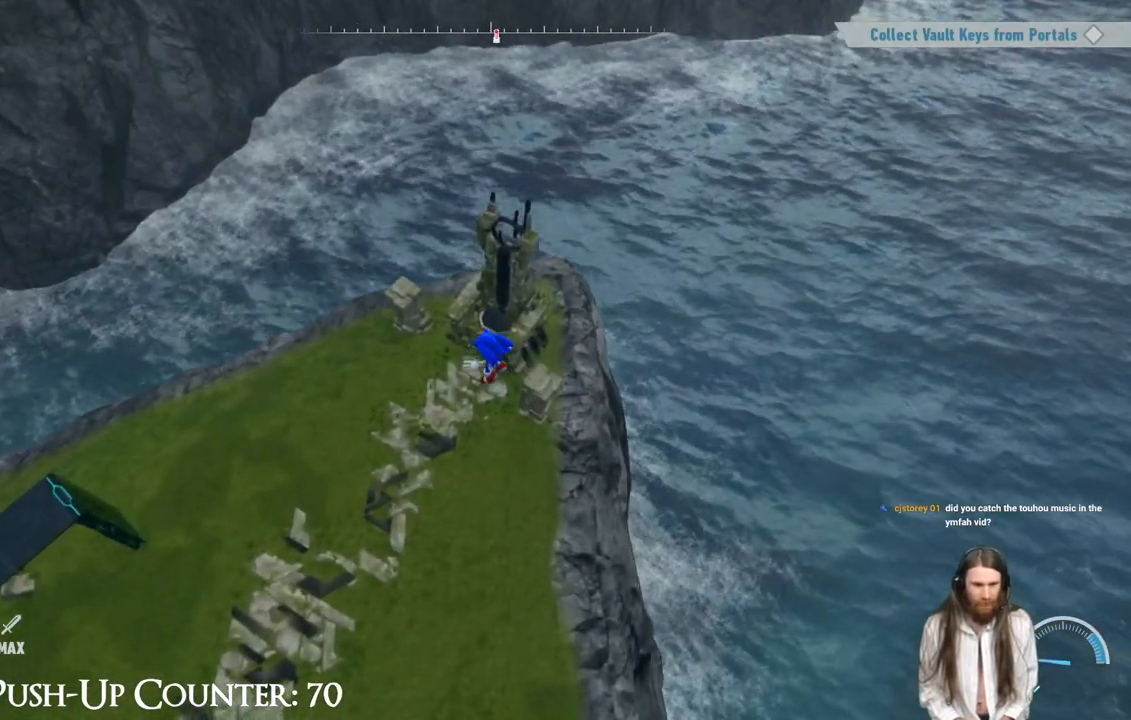
{"buttons": [], "left_stick": "up", "right_stick": "left", "events": [[250, "left_stick", "left"], [500, "left_stick", "up"]]}
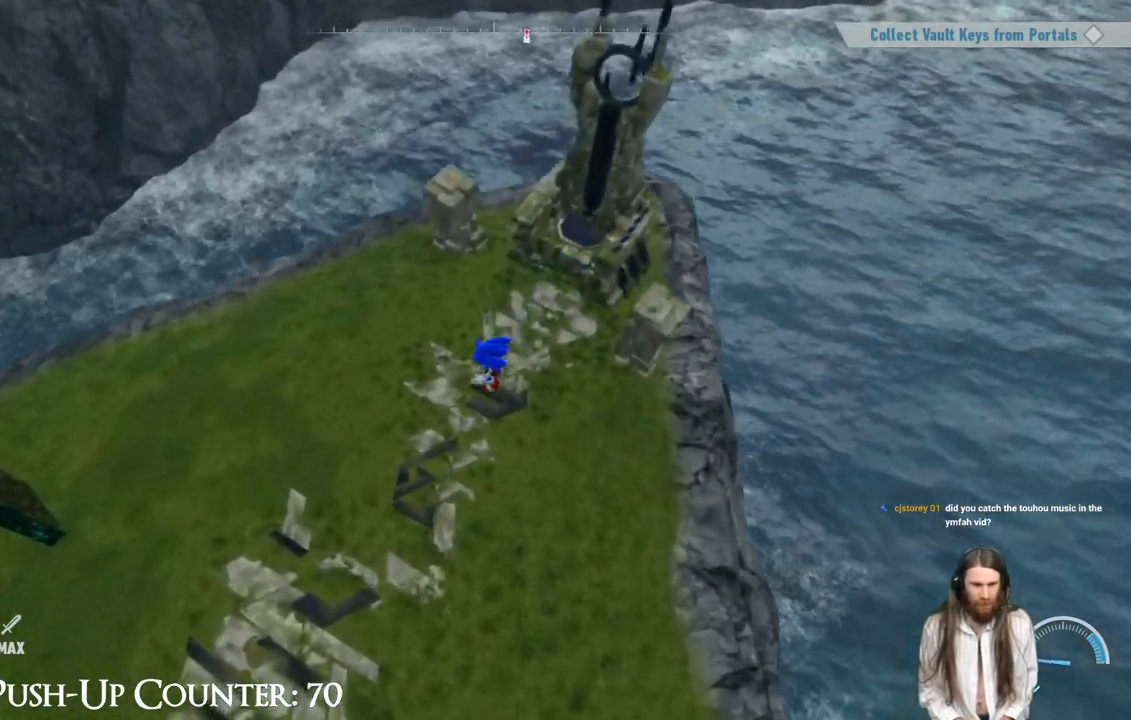
{"buttons": [], "left_stick": "center", "right_stick": "left", "events": [[33, "right_stick", "center"], [333, "left_stick", "center"], [333, "right_stick", "left"]]}
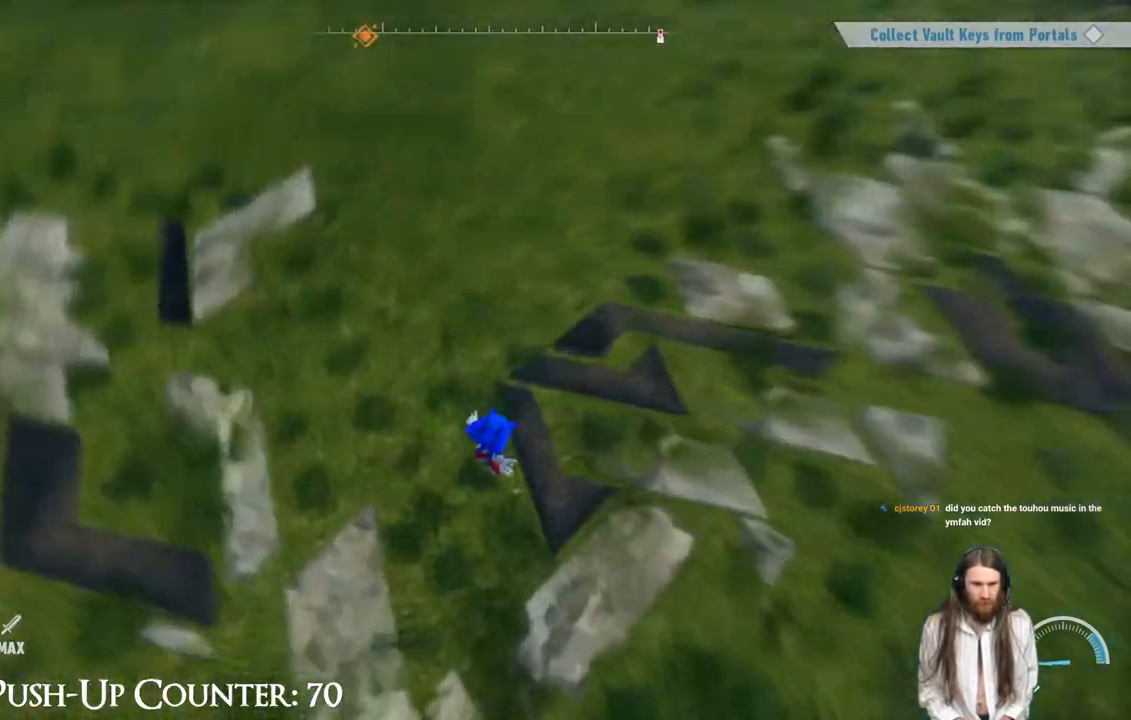
{"buttons": [], "left_stick": "up-left", "right_stick": "up-left", "events": [[250, "right_stick", "up-left"], [367, "left_stick", "up-left"]]}
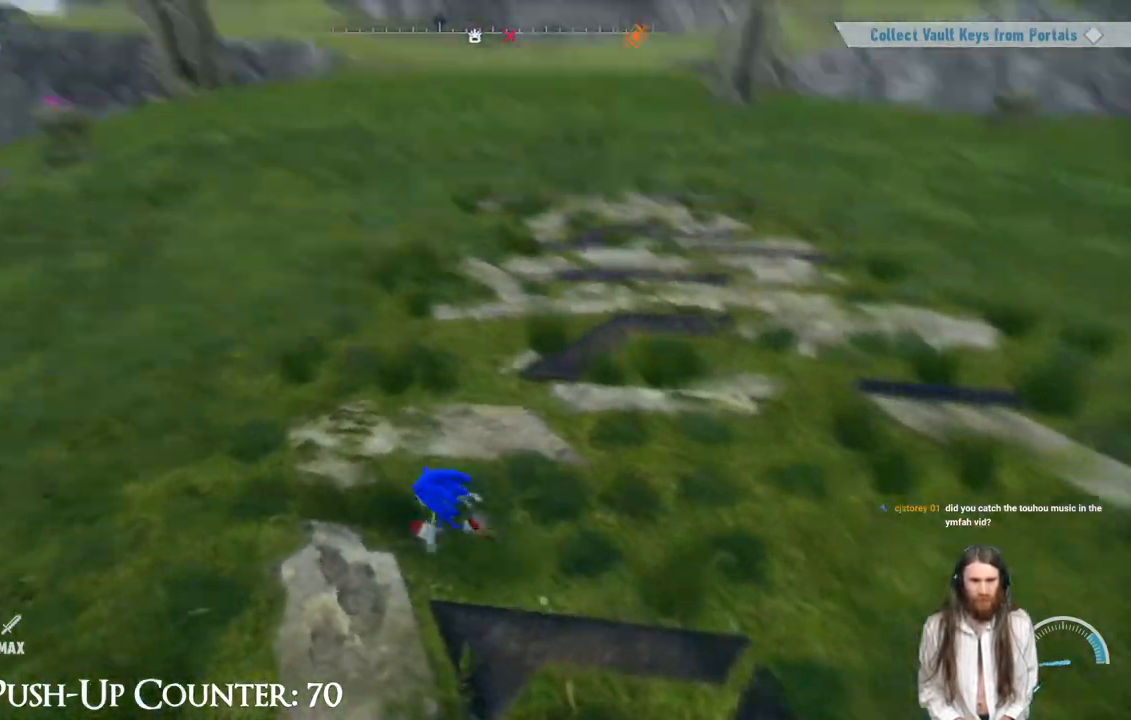
{"buttons": [], "left_stick": "up", "right_stick": "center", "events": [[67, "right_stick", "center"], [117, "left_stick", "up"], [317, "right_stick", "right"], [433, "right_stick", "center"]]}
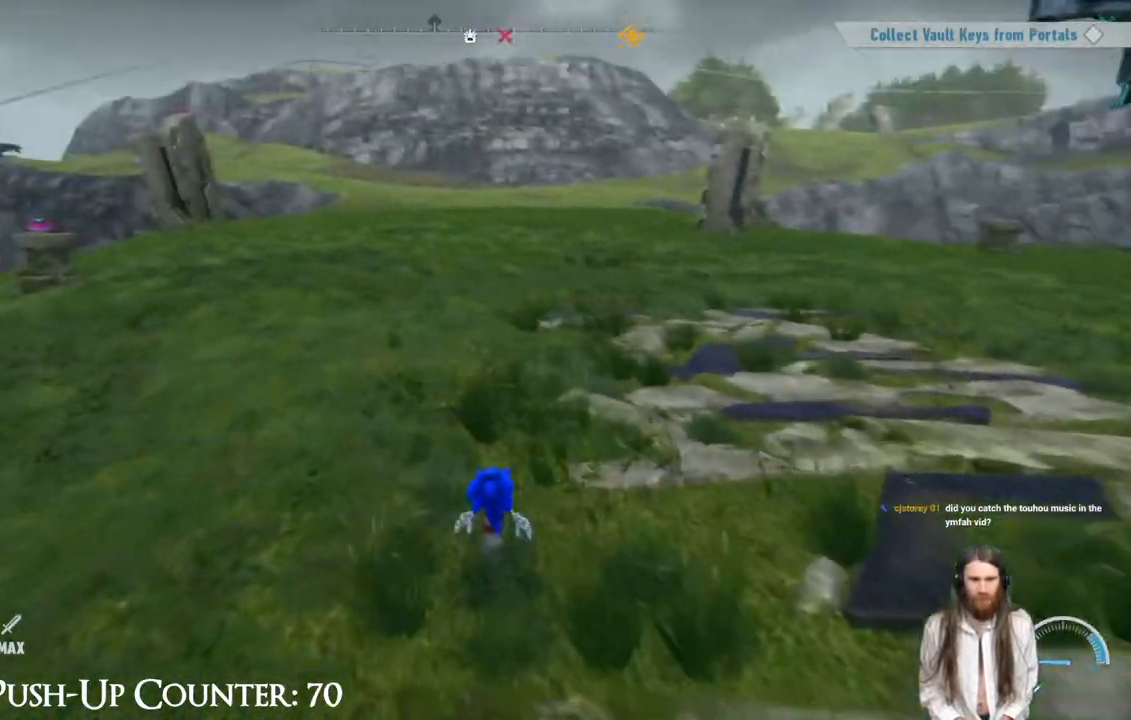
{"buttons": [], "left_stick": "up", "right_stick": "center", "events": [[150, "right_stick", "right"], [250, "right_stick", "center"]]}
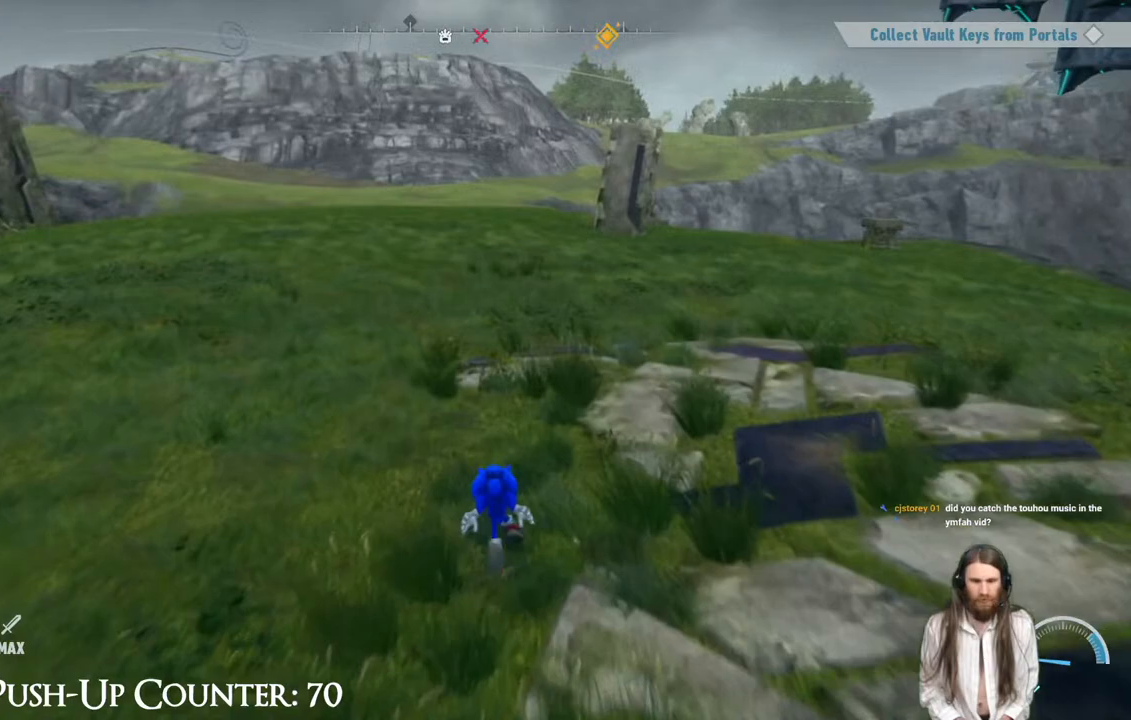
{"buttons": [], "left_stick": "up", "right_stick": "center", "events": []}
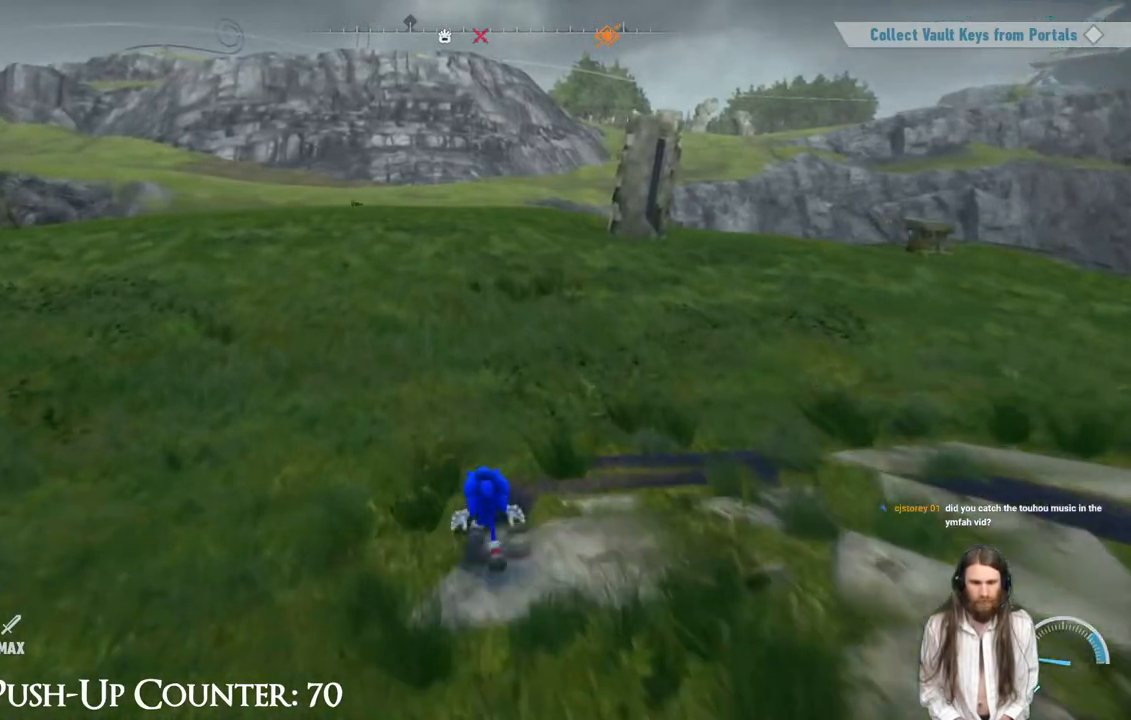
{"buttons": ["R2"], "left_stick": "up-left", "right_stick": "center", "events": [[50, "right_stick", "right"], [117, "left_stick", "up-left"], [167, "right_stick", "center"], [483, "R2", "down"]]}
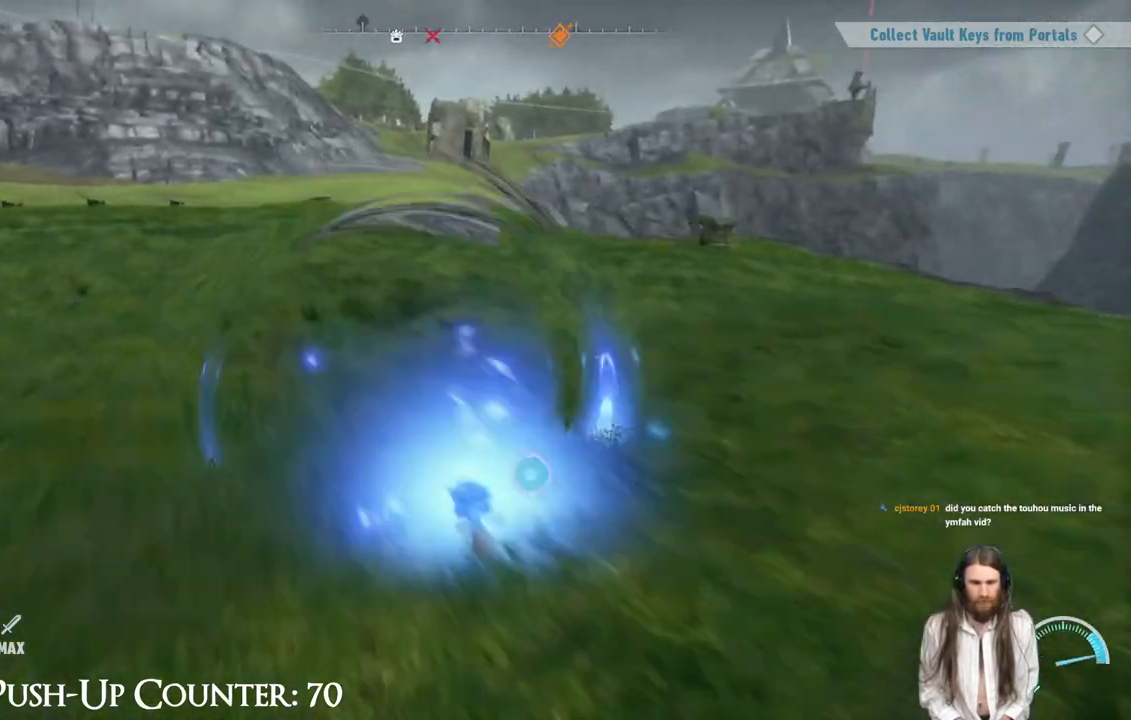
{"buttons": [], "left_stick": "up-left", "right_stick": "center", "events": [[100, "R2", "up"]]}
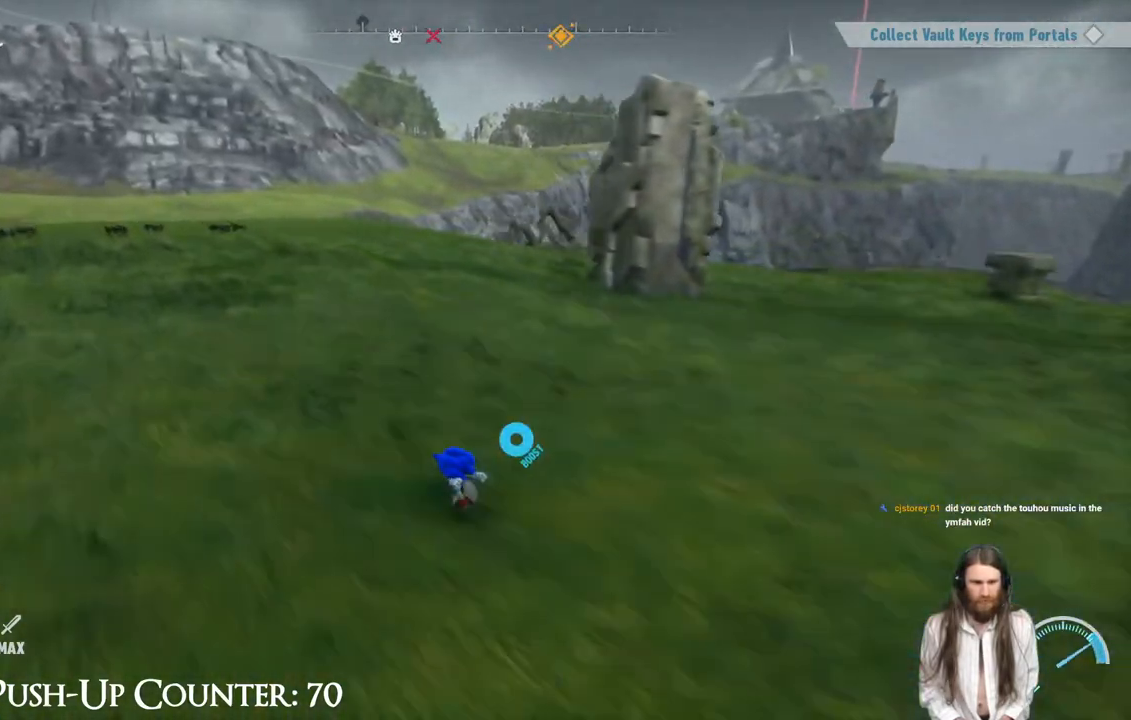
{"buttons": [], "left_stick": "up-left", "right_stick": "center", "events": [[200, "left_stick", "left"], [367, "left_stick", "up-left"]]}
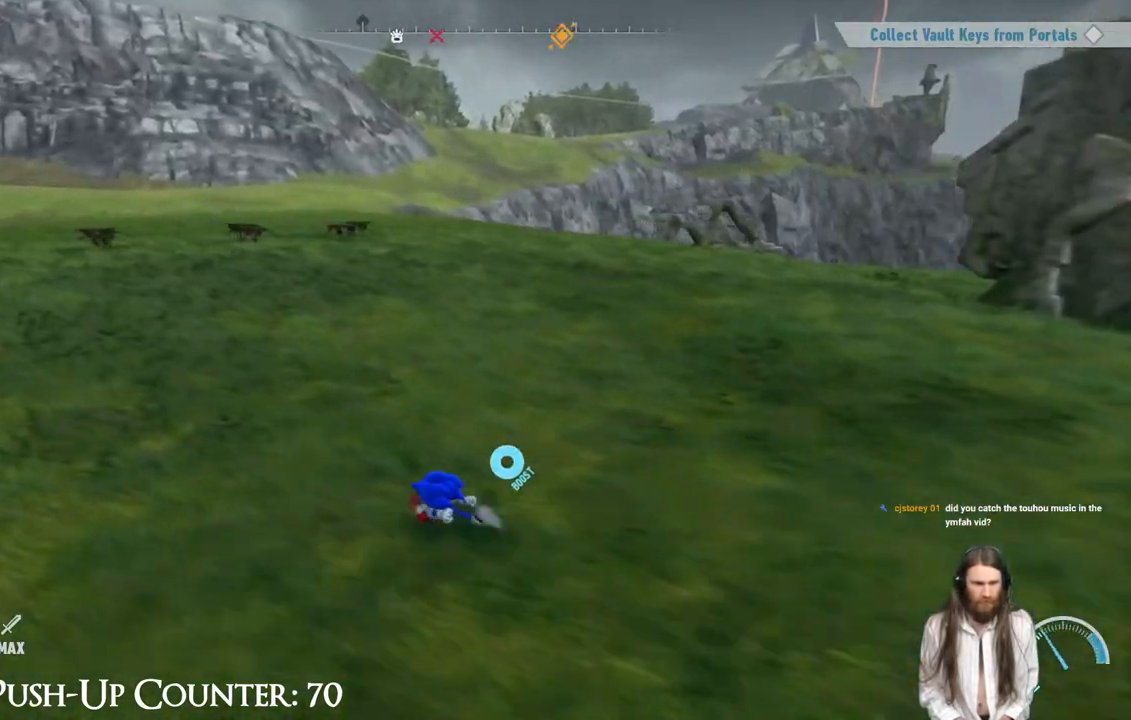
{"buttons": [], "left_stick": "center", "right_stick": "center", "events": [[100, "A", "down"], [250, "A", "up"], [283, "left_stick", "center"]]}
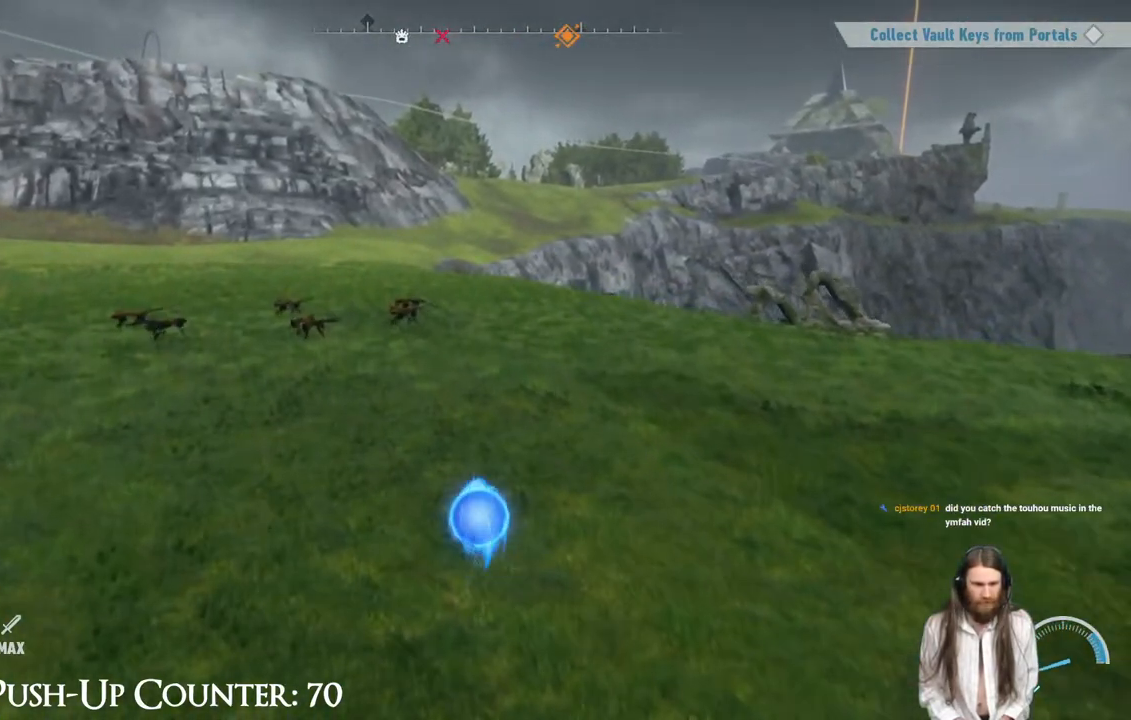
{"buttons": [], "left_stick": "up", "right_stick": "center", "events": [[233, "left_stick", "up"]]}
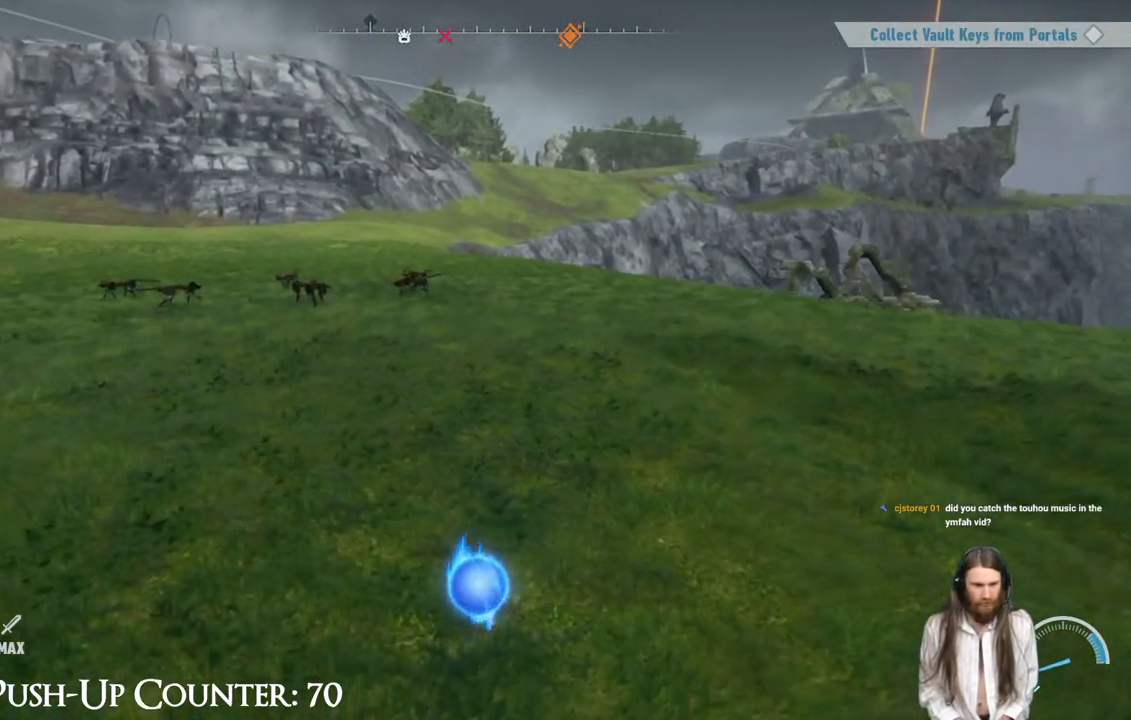
{"buttons": [], "left_stick": "up", "right_stick": "center", "events": []}
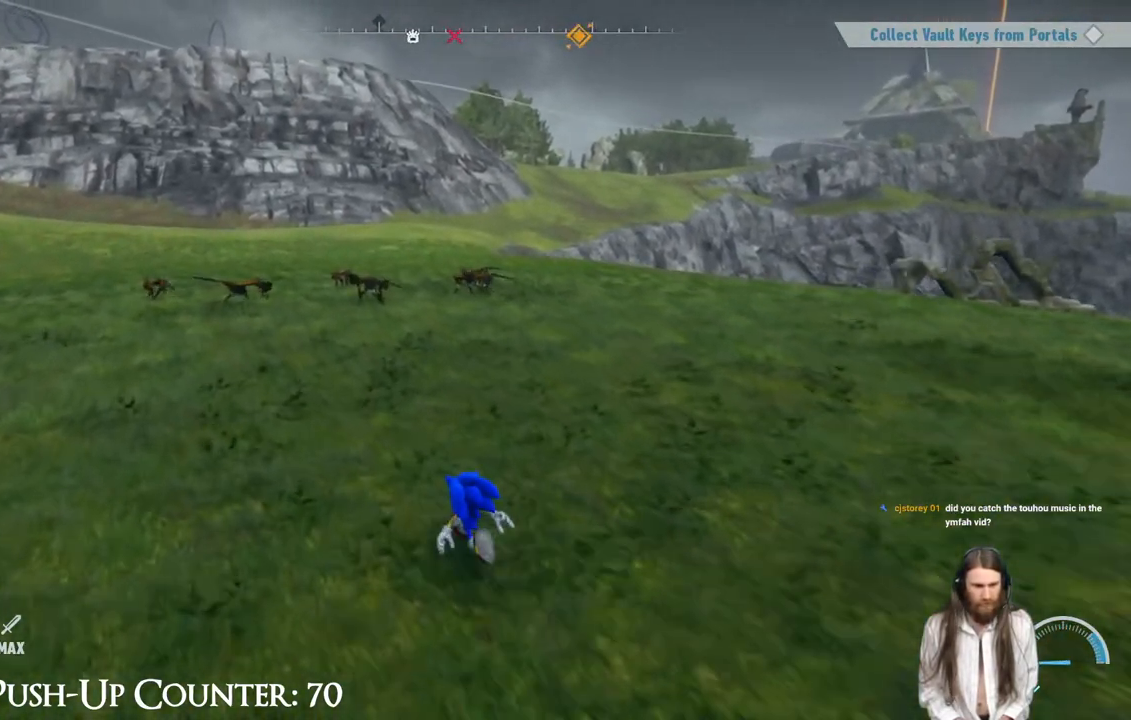
{"buttons": ["A"], "left_stick": "center", "right_stick": "center", "events": [[250, "left_stick", "center"], [367, "A", "down"]]}
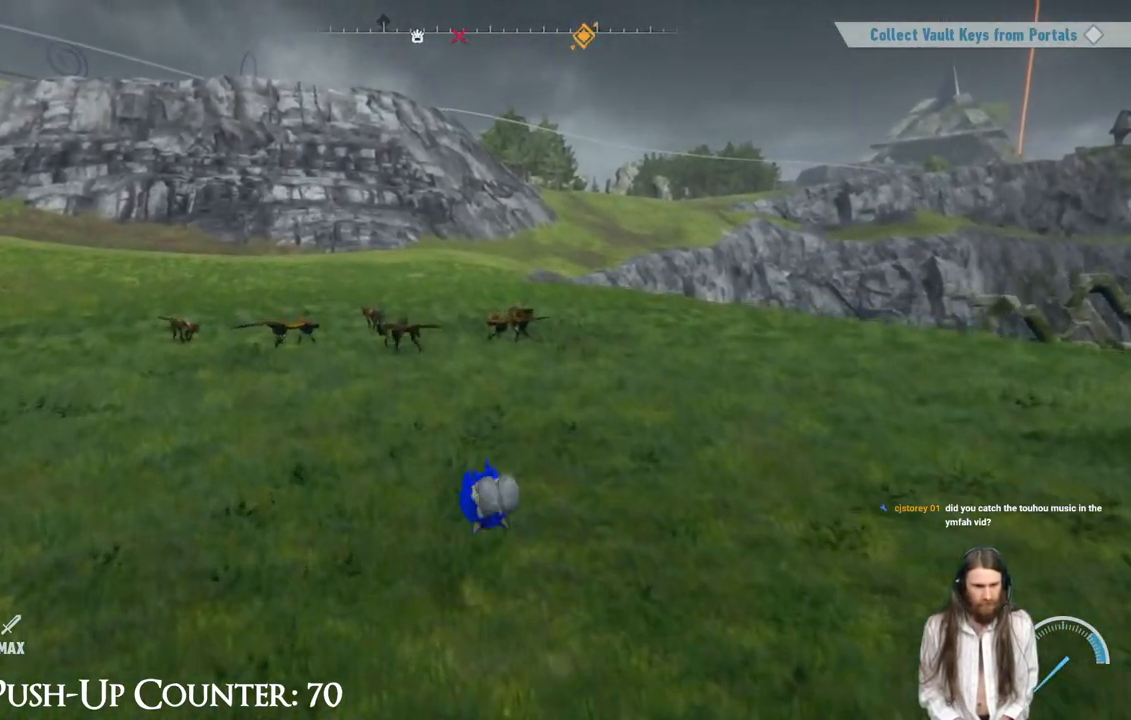
{"buttons": [], "left_stick": "up", "right_stick": "center", "events": [[383, "left_stick", "up"], [467, "A", "up"]]}
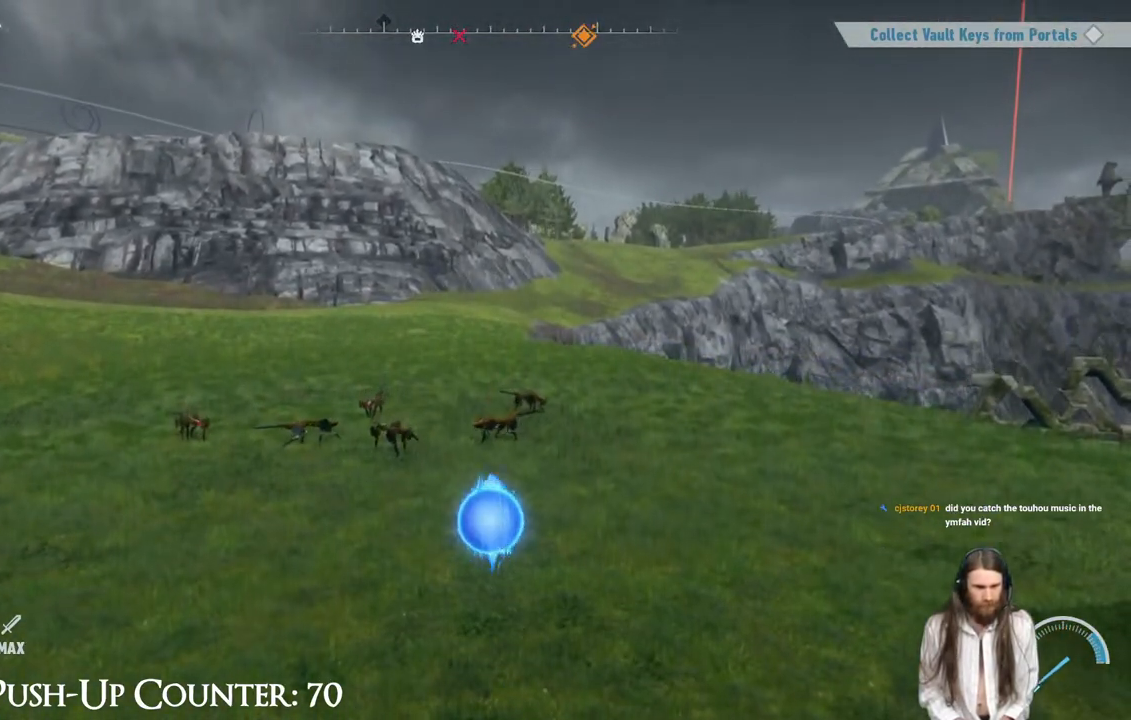
{"buttons": [], "left_stick": "up", "right_stick": "center", "events": []}
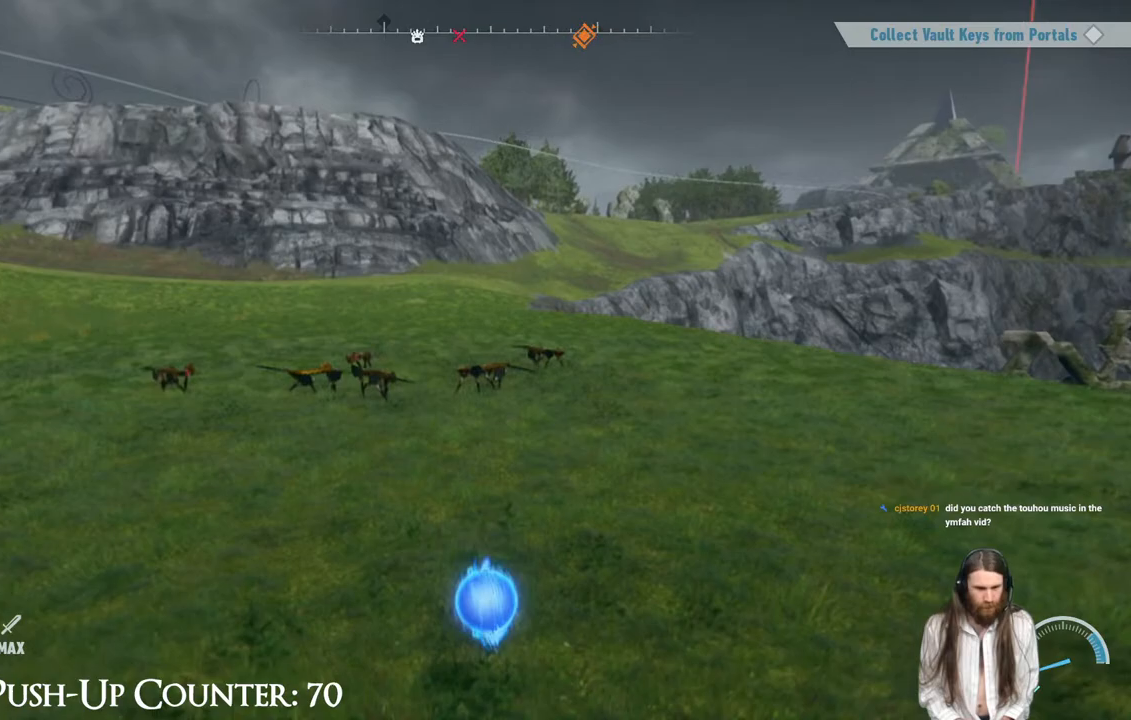
{"buttons": ["A"], "left_stick": "up", "right_stick": "center", "events": [[267, "A", "down"]]}
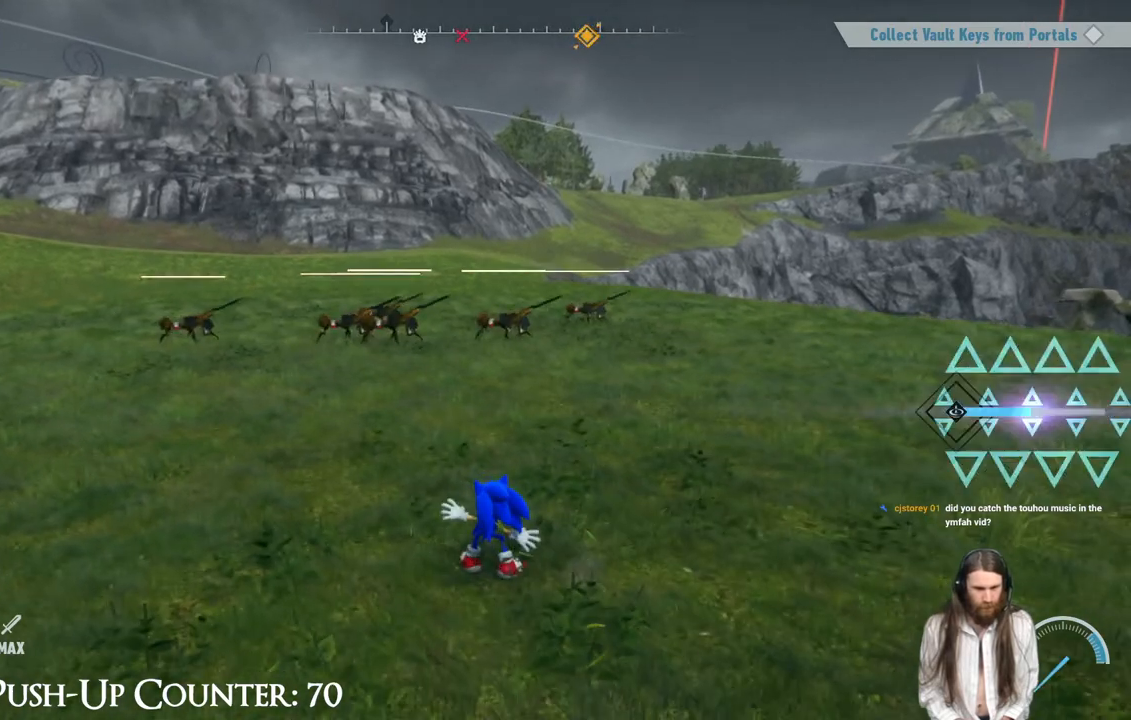
{"buttons": [], "left_stick": "center", "right_stick": "center", "events": [[133, "L2", "down"], [217, "A", "up"], [217, "left_stick", "center"], [417, "L2", "up"]]}
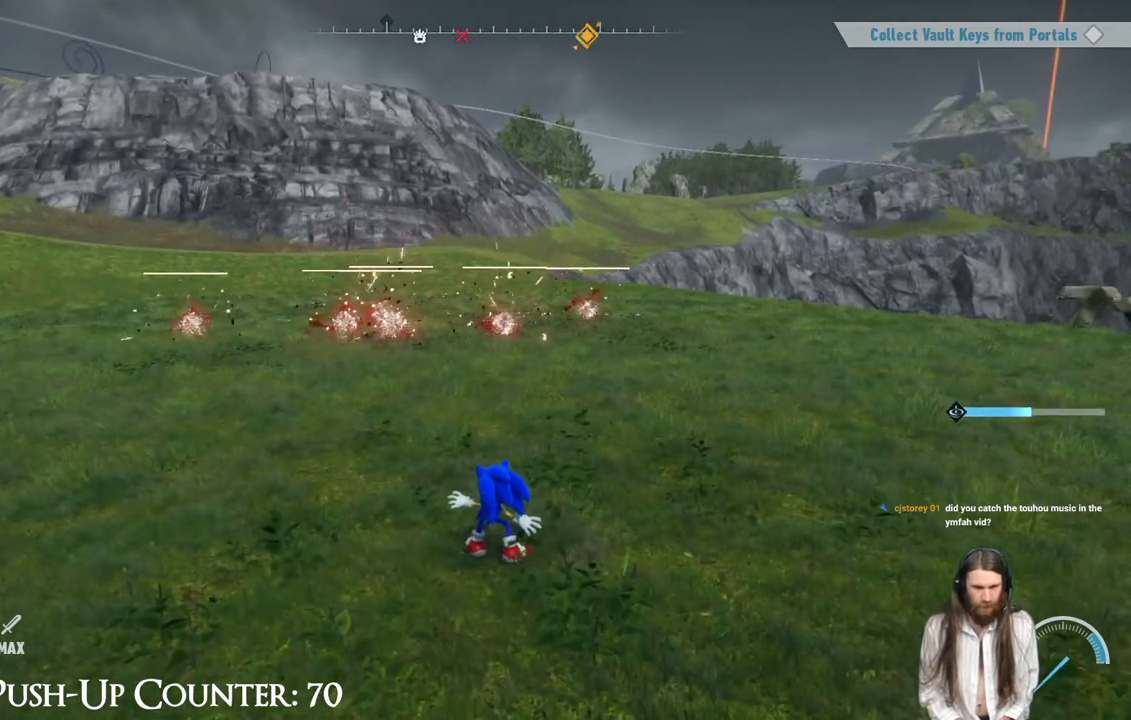
{"buttons": [], "left_stick": "center", "right_stick": "center", "events": []}
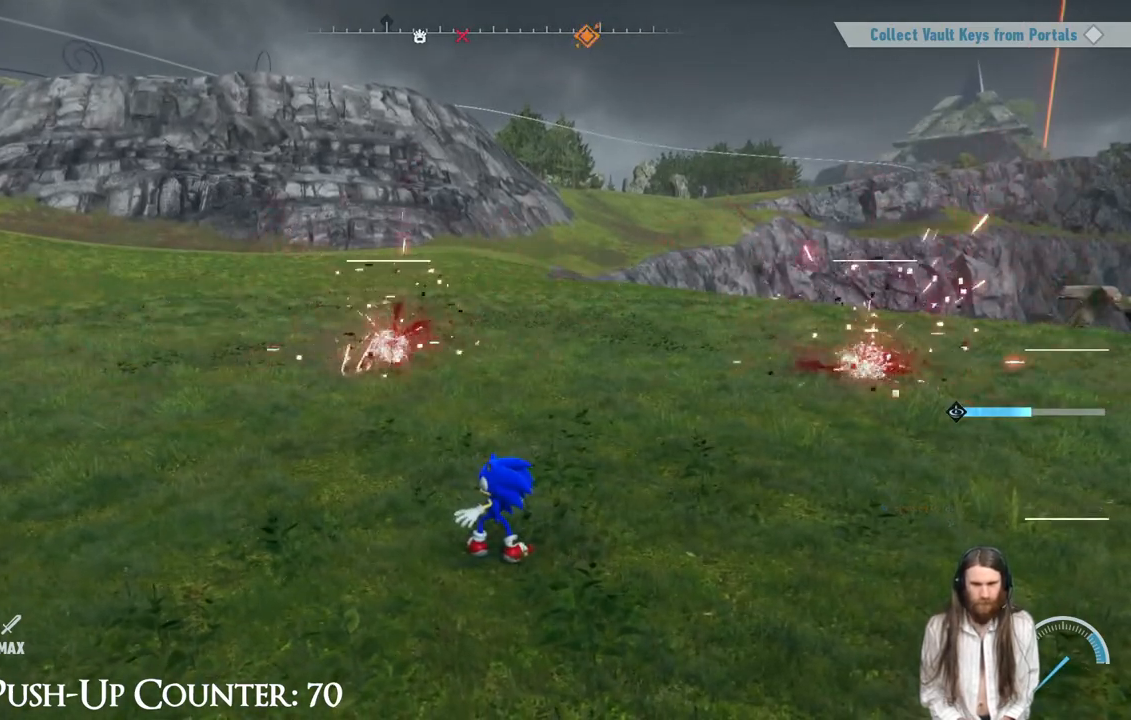
{"buttons": [], "left_stick": "center", "right_stick": "center", "events": []}
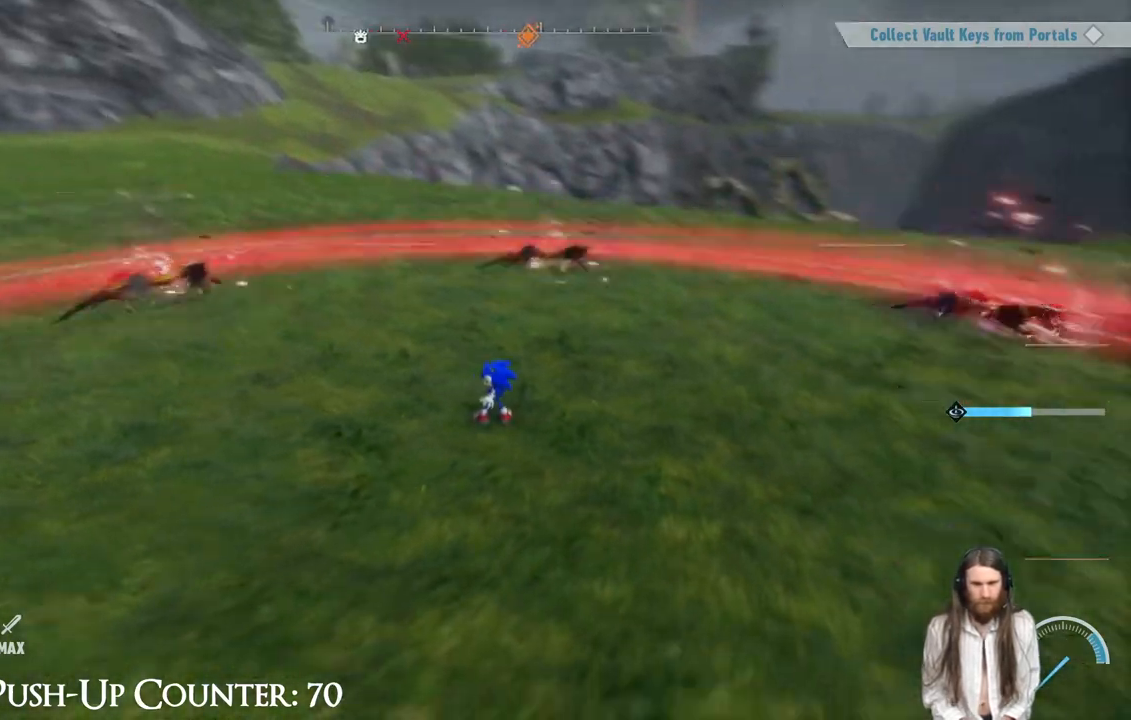
{"buttons": [], "left_stick": "center", "right_stick": "center", "events": []}
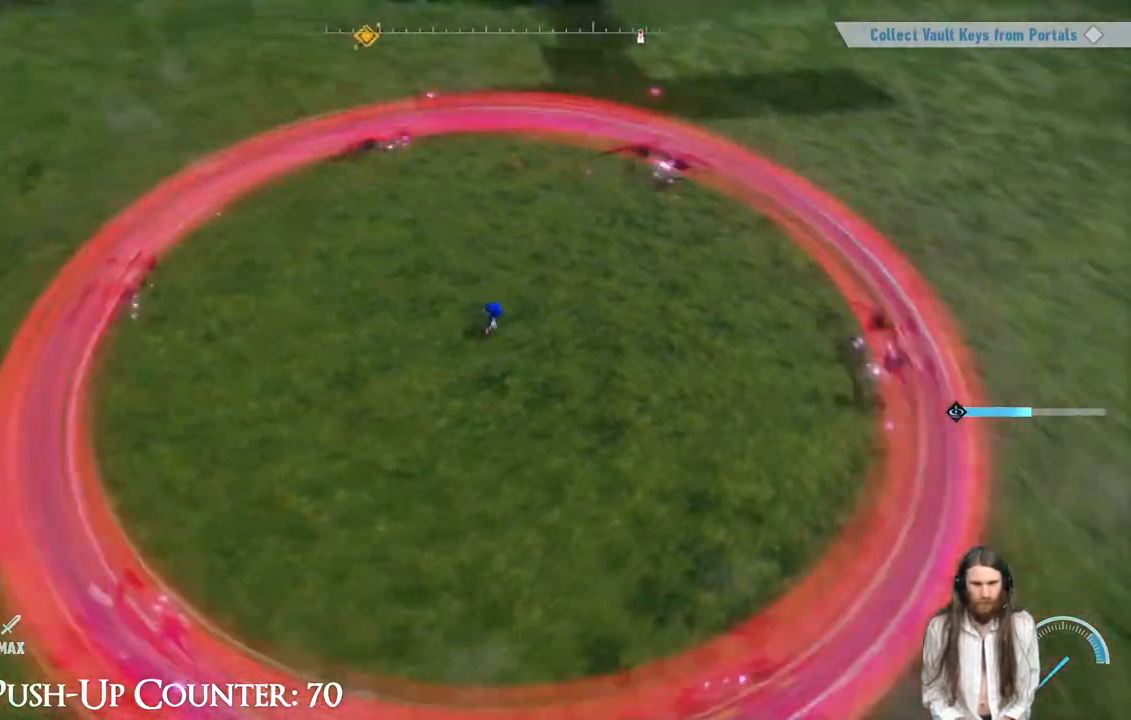
{"buttons": [], "left_stick": "center", "right_stick": "center", "events": []}
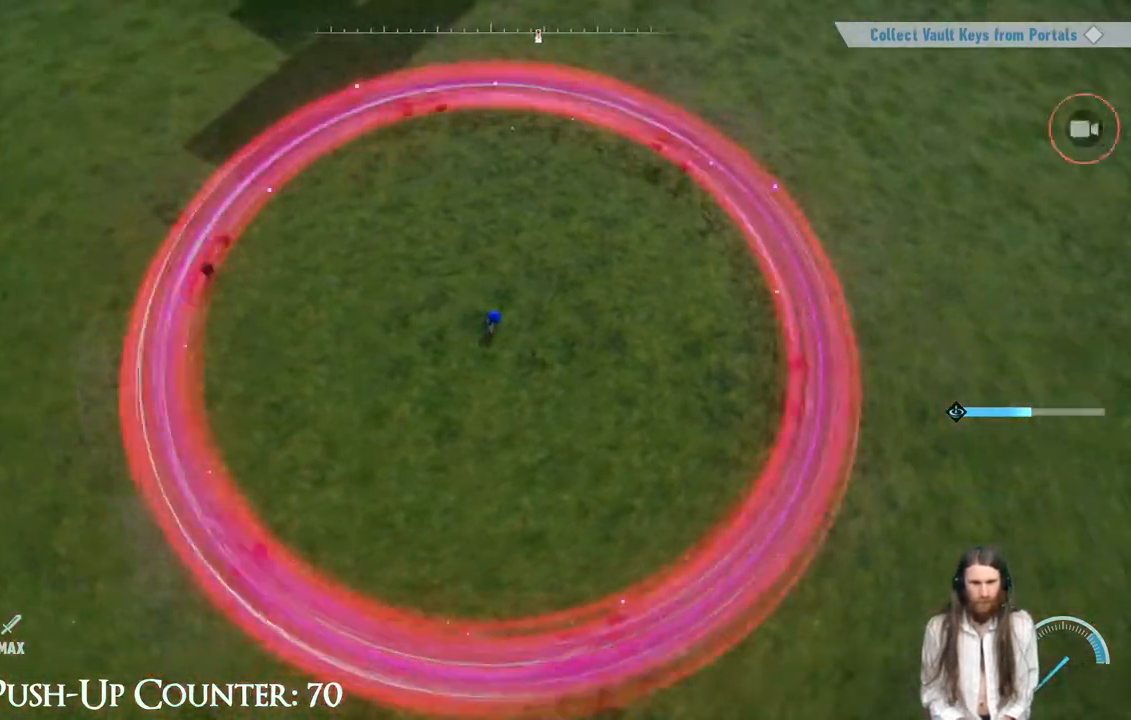
{"buttons": ["A"], "left_stick": "center", "right_stick": "center", "events": [[117, "A", "down"]]}
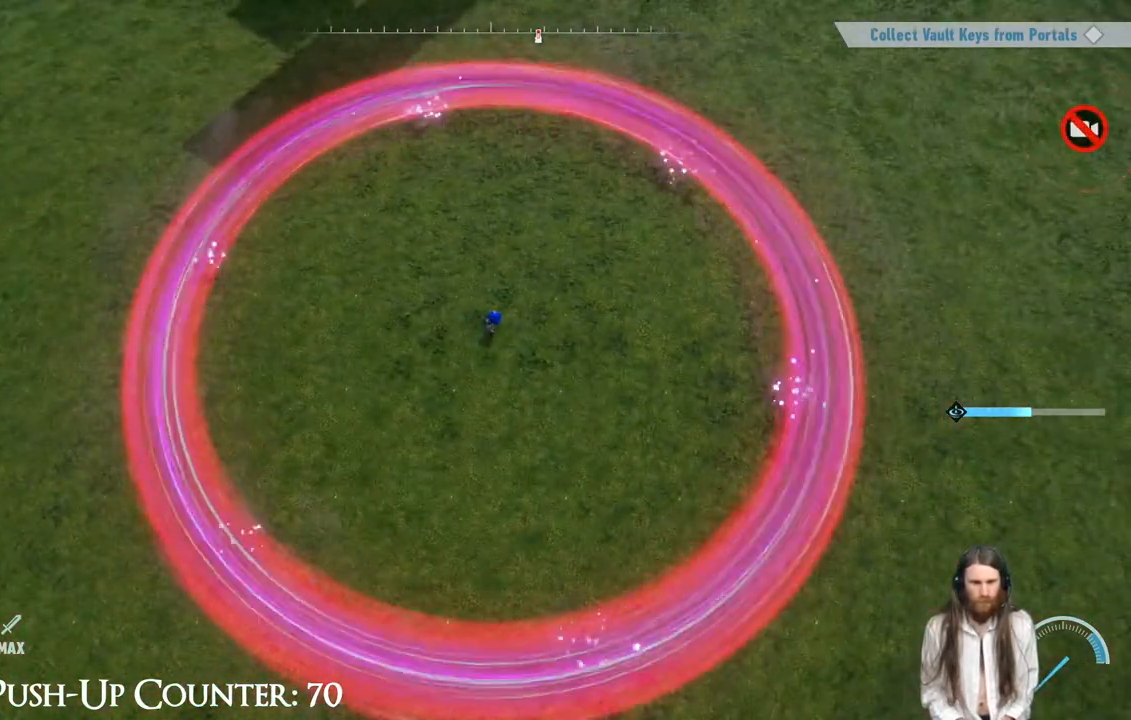
{"buttons": [], "left_stick": "center", "right_stick": "center", "events": [[67, "A", "up"], [150, "left_stick", "left"], [383, "left_stick", "center"]]}
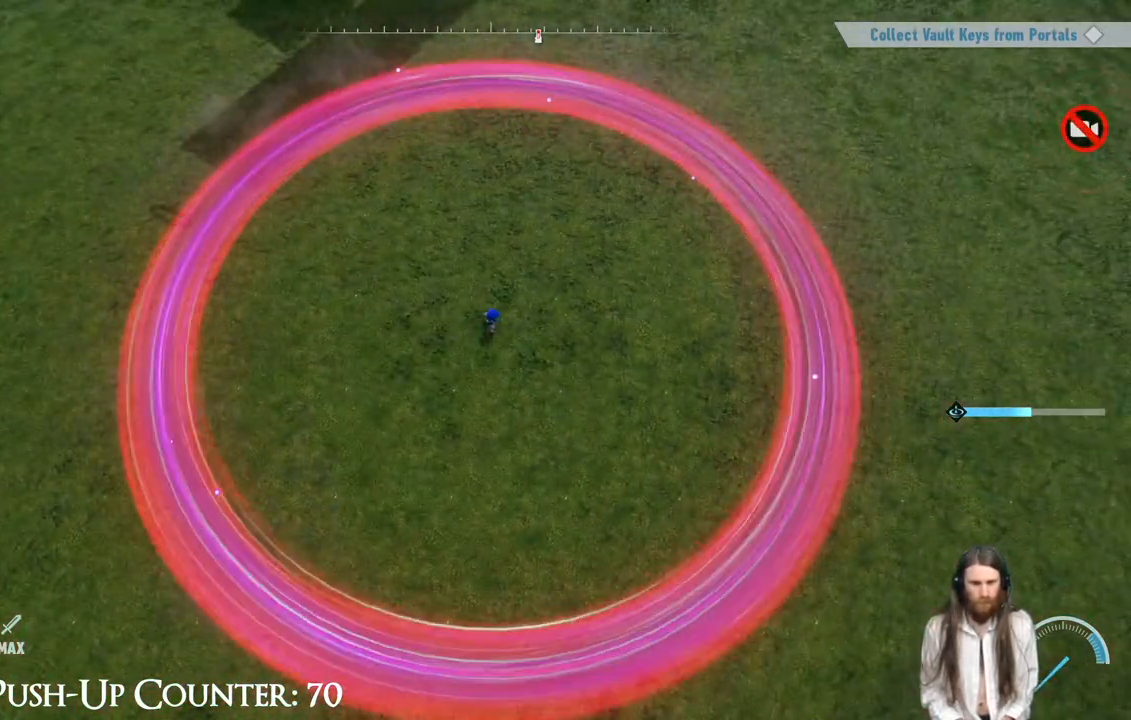
{"buttons": [], "left_stick": "center", "right_stick": "center", "events": []}
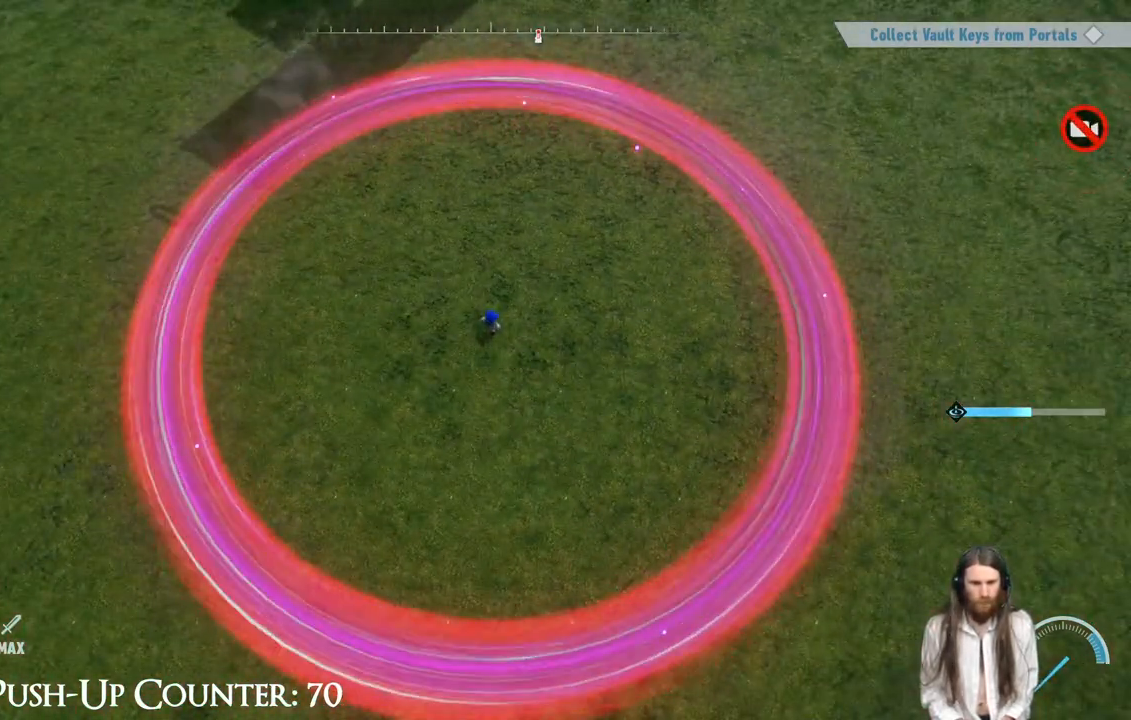
{"buttons": ["A"], "left_stick": "center", "right_stick": "center", "events": [[317, "A", "down"]]}